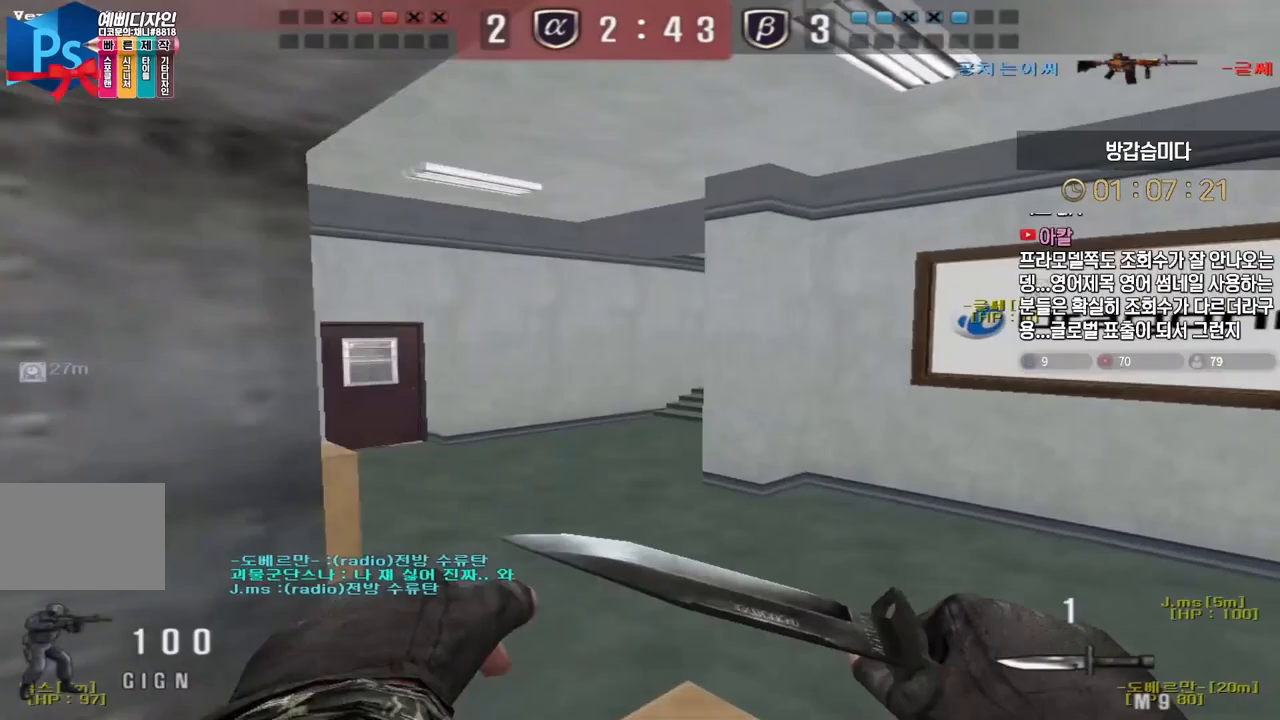
Gameplay with keyboard; each line is a JSON object with the keys held at the frame after it. "events" lists presses ("down") and releases ("up") of "a", "ctrl", "d", "e", "f", "q", "r", "s", "shift", "space", "tab" and "w" between this image and that frame as [ms after this image, input, new state], when the widget could be followed in between. No other keys are recorded. Mouse input is not recorded.
{"keys": [], "events": [[17, "ctrl", "down"], [17, "d", "up"], [17, "w", "up"], [100, "a", "down"], [100, "ctrl", "up"], [100, "w", "down"], [267, "ctrl", "down"], [283, "a", "up"], [283, "w", "up"], [300, "space", "down"], [317, "ctrl", "up"], [350, "space", "up"]]}
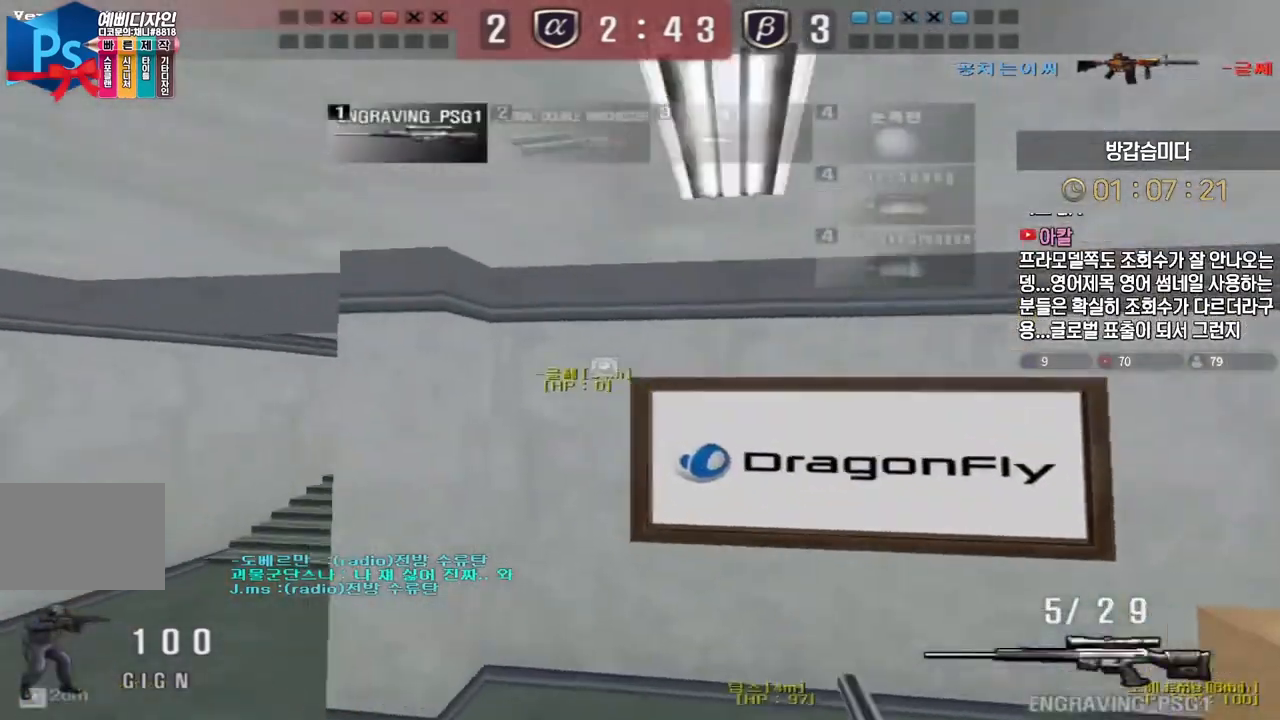
{"keys": ["d", "w"], "events": [[400, "w", "down"], [417, "d", "down"]]}
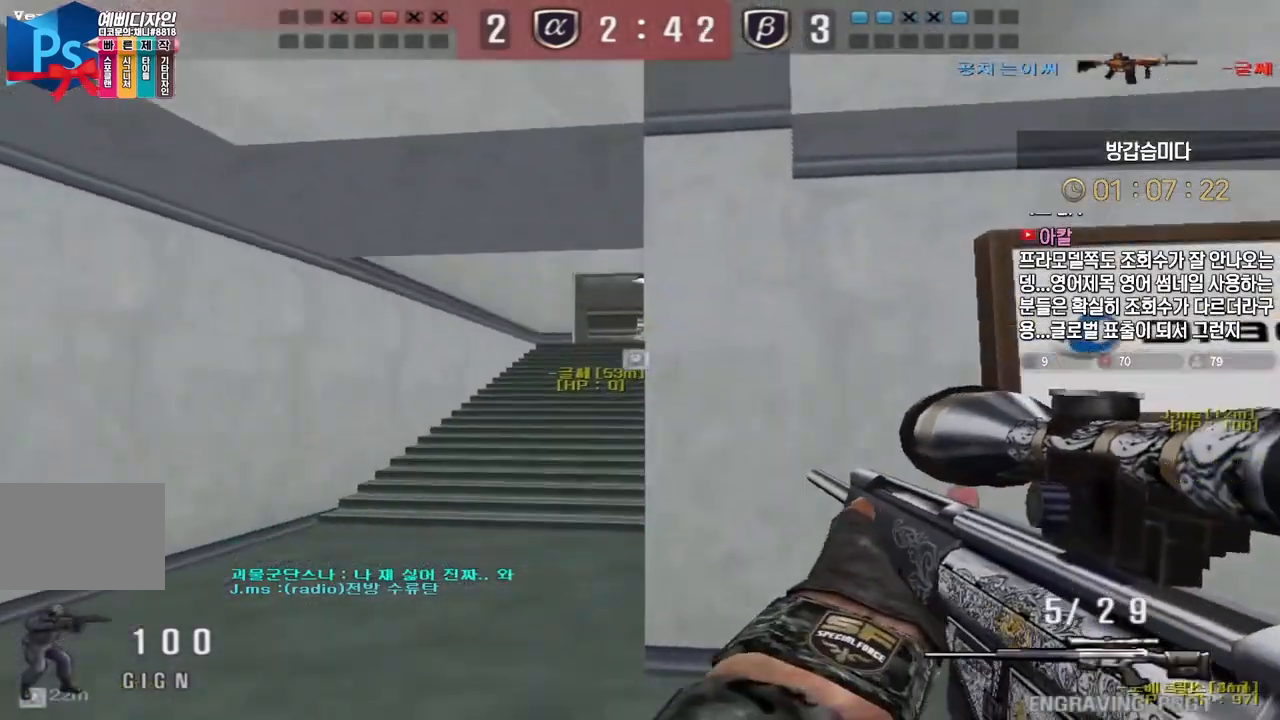
{"keys": ["a", "w"], "events": [[150, "ctrl", "down"], [167, "d", "up"], [183, "w", "up"], [267, "w", "down"], [283, "a", "down"], [300, "ctrl", "up"]]}
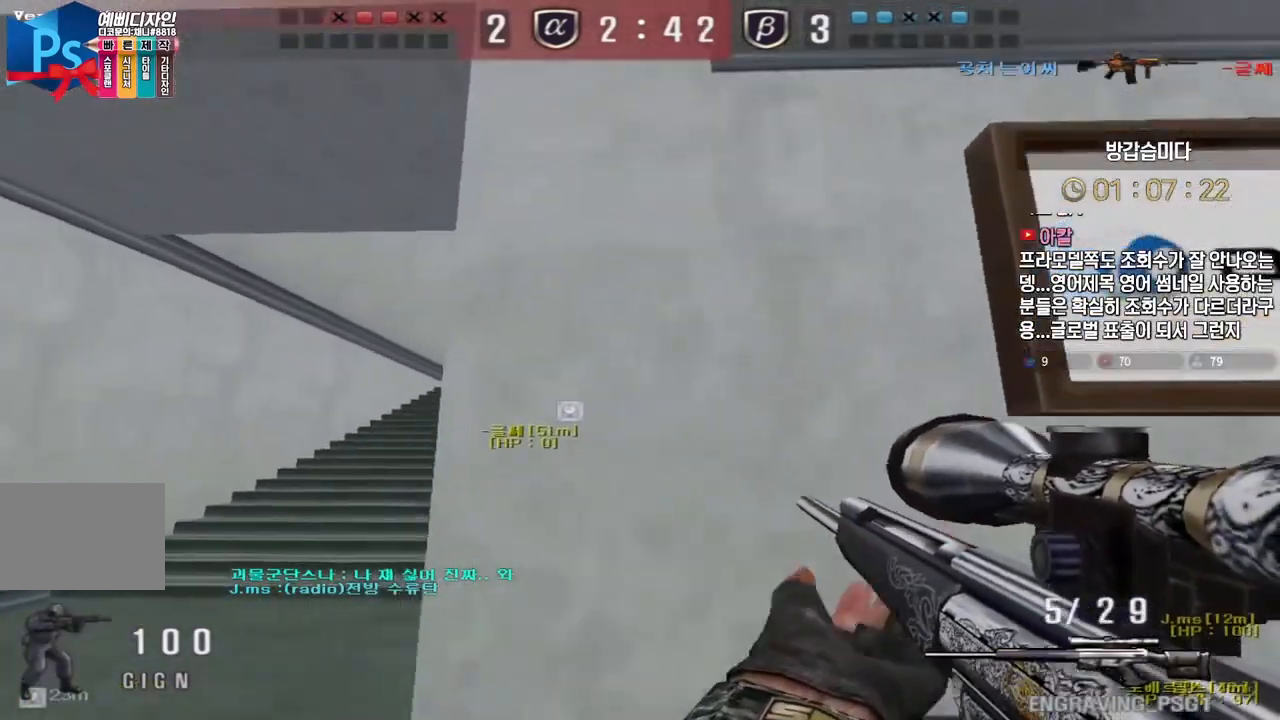
{"keys": ["a", "w"], "events": [[100, "a", "up"], [100, "w", "up"], [133, "shift", "down"], [183, "a", "down"], [200, "shift", "up"], [200, "w", "down"], [367, "a", "up"], [367, "shift", "down"], [383, "w", "up"], [433, "shift", "up"], [450, "a", "down"], [467, "w", "down"]]}
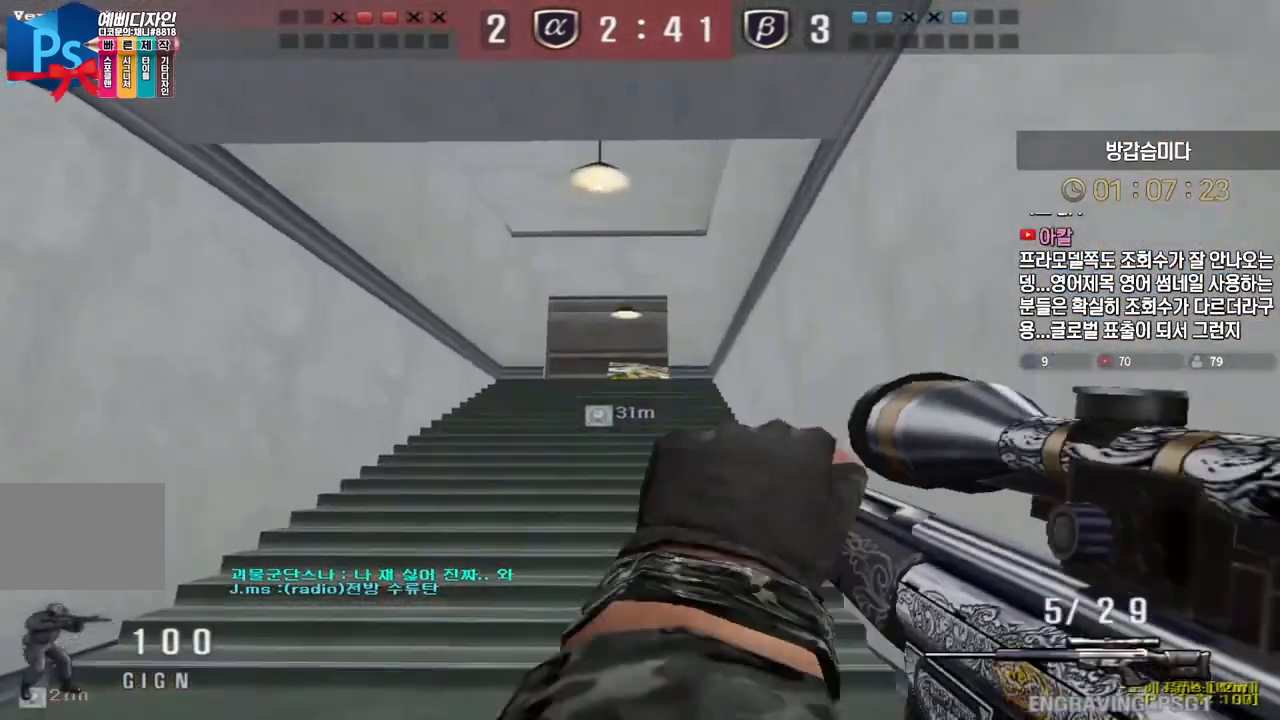
{"keys": ["d", "w"], "events": [[100, "shift", "down"], [133, "a", "up"], [133, "w", "up"], [183, "shift", "up"], [200, "a", "down"], [200, "w", "down"], [333, "shift", "down"], [367, "a", "up"], [367, "w", "up"], [400, "shift", "up"], [433, "d", "down"], [433, "w", "down"]]}
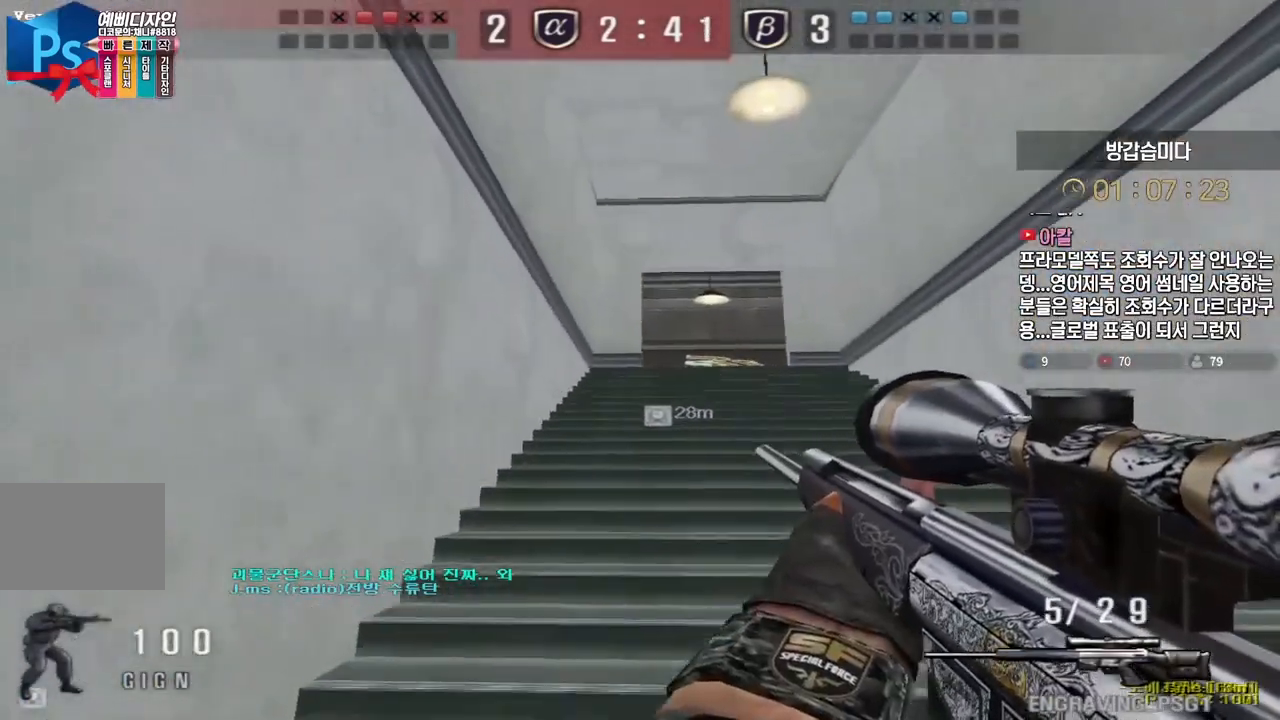
{"keys": ["a", "w"], "events": [[100, "shift", "down"], [117, "d", "up"], [150, "w", "up"], [200, "shift", "up"], [200, "w", "down"], [217, "d", "down"], [383, "d", "up"], [383, "shift", "down"], [417, "w", "up"], [483, "shift", "up"], [500, "a", "down"], [500, "w", "down"]]}
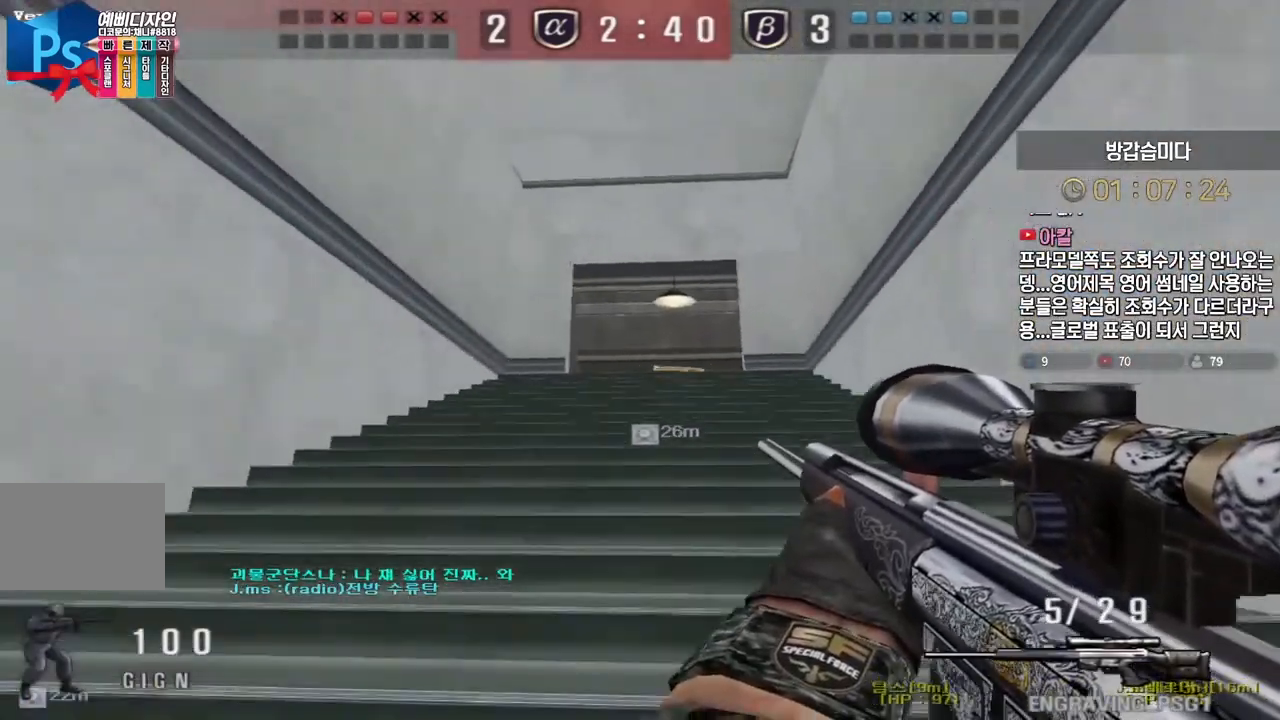
{"keys": ["shift"], "events": [[133, "shift", "down"], [200, "a", "up"], [200, "w", "up"], [250, "shift", "up"], [267, "a", "down"], [267, "w", "down"], [433, "shift", "down"], [450, "w", "up"], [467, "a", "up"]]}
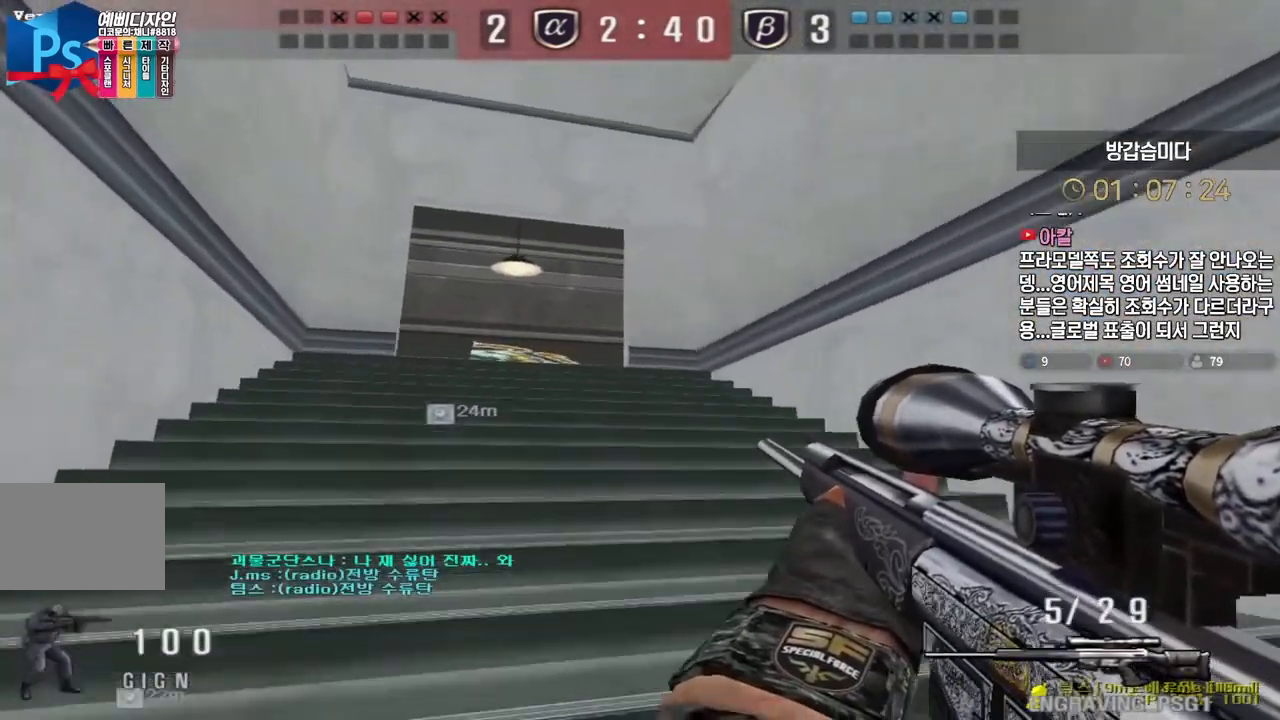
{"keys": ["shift"], "events": [[17, "a", "down"], [17, "shift", "up"], [33, "w", "down"], [167, "a", "up"], [167, "shift", "down"], [183, "w", "up"], [317, "a", "down"], [317, "w", "down"], [467, "a", "up"], [467, "w", "up"]]}
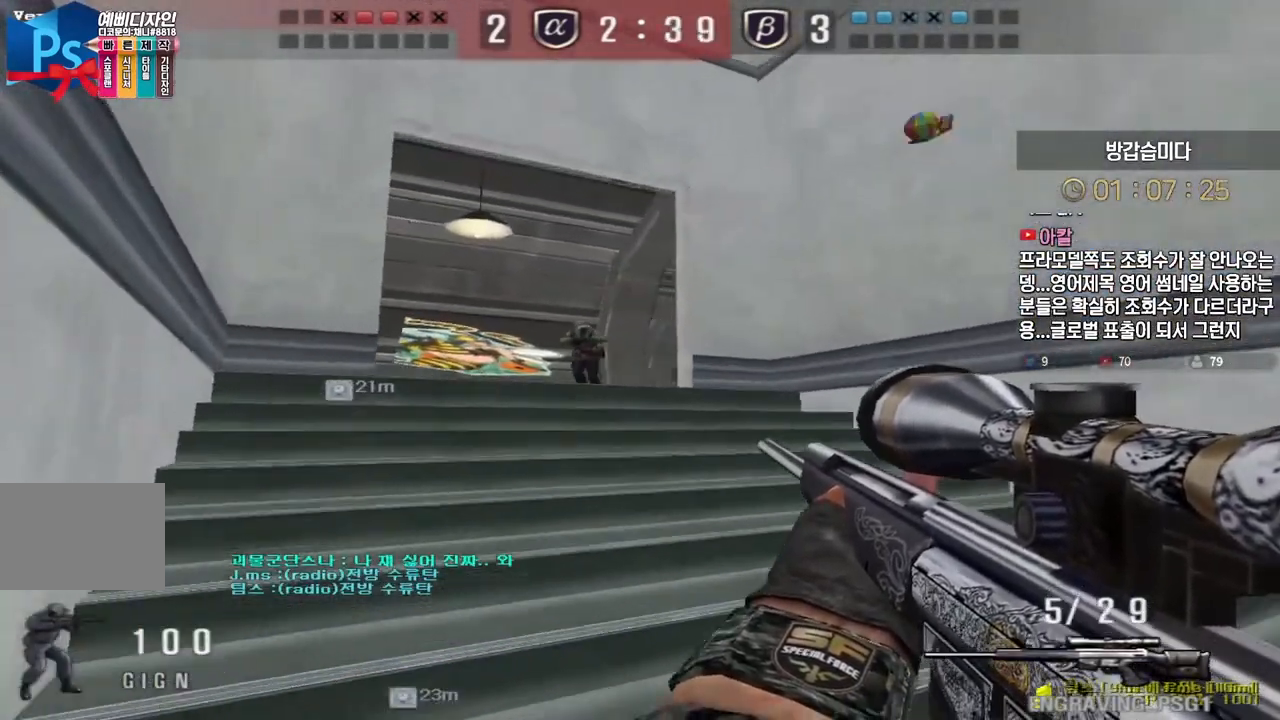
{"keys": ["a", "w"], "events": [[83, "d", "down"], [83, "shift", "up"], [83, "w", "down"], [317, "ctrl", "down"], [350, "d", "up"], [350, "w", "up"], [450, "w", "down"], [483, "a", "down"], [500, "ctrl", "up"]]}
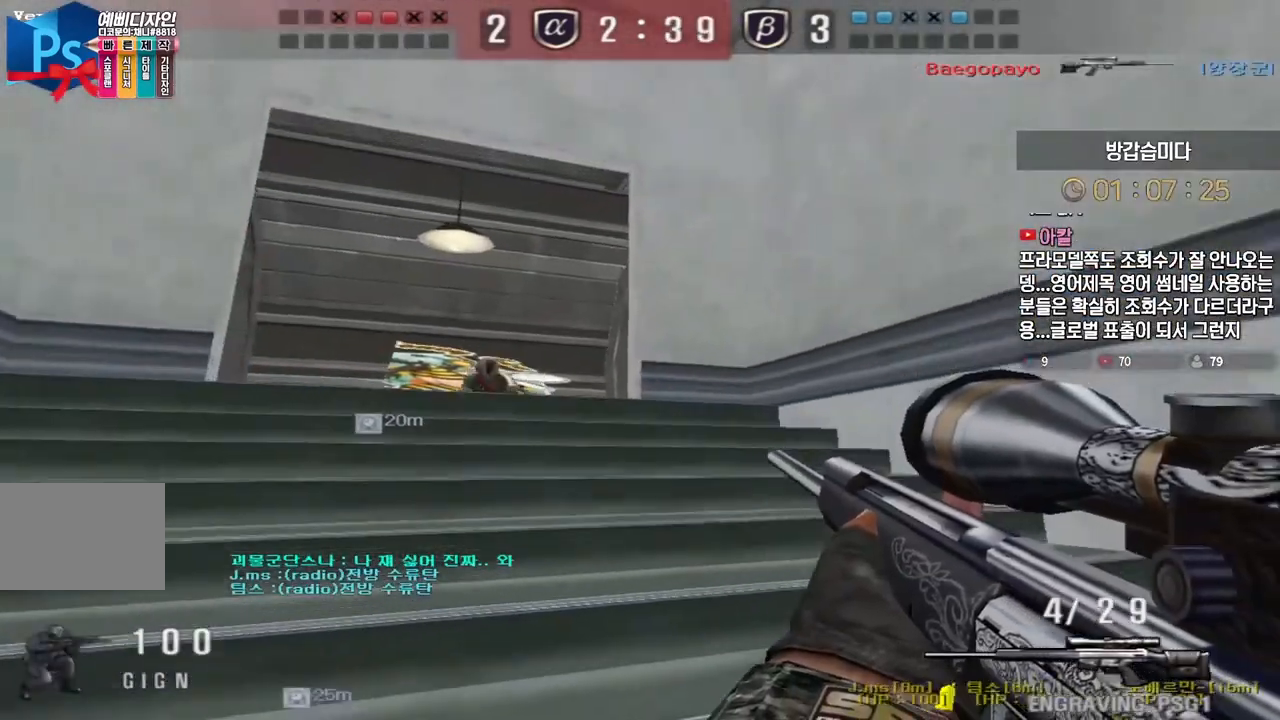
{"keys": ["d", "w"], "events": [[133, "ctrl", "down"], [167, "a", "up"], [167, "space", "down"], [167, "w", "up"], [200, "ctrl", "up"], [217, "space", "up"], [250, "a", "down"], [250, "w", "down"], [317, "a", "up"], [350, "d", "down"]]}
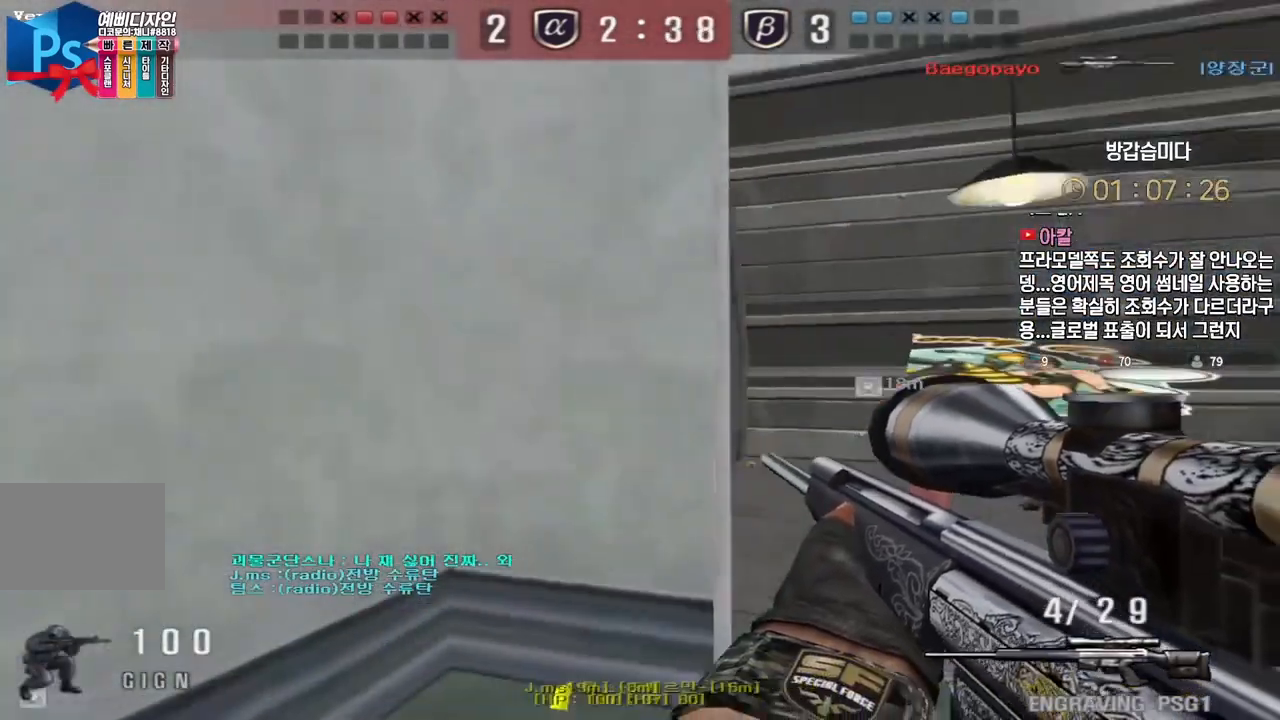
{"keys": [], "events": [[233, "ctrl", "down"], [250, "d", "up"], [267, "ctrl", "up"], [267, "space", "down"], [267, "w", "up"], [317, "space", "up"]]}
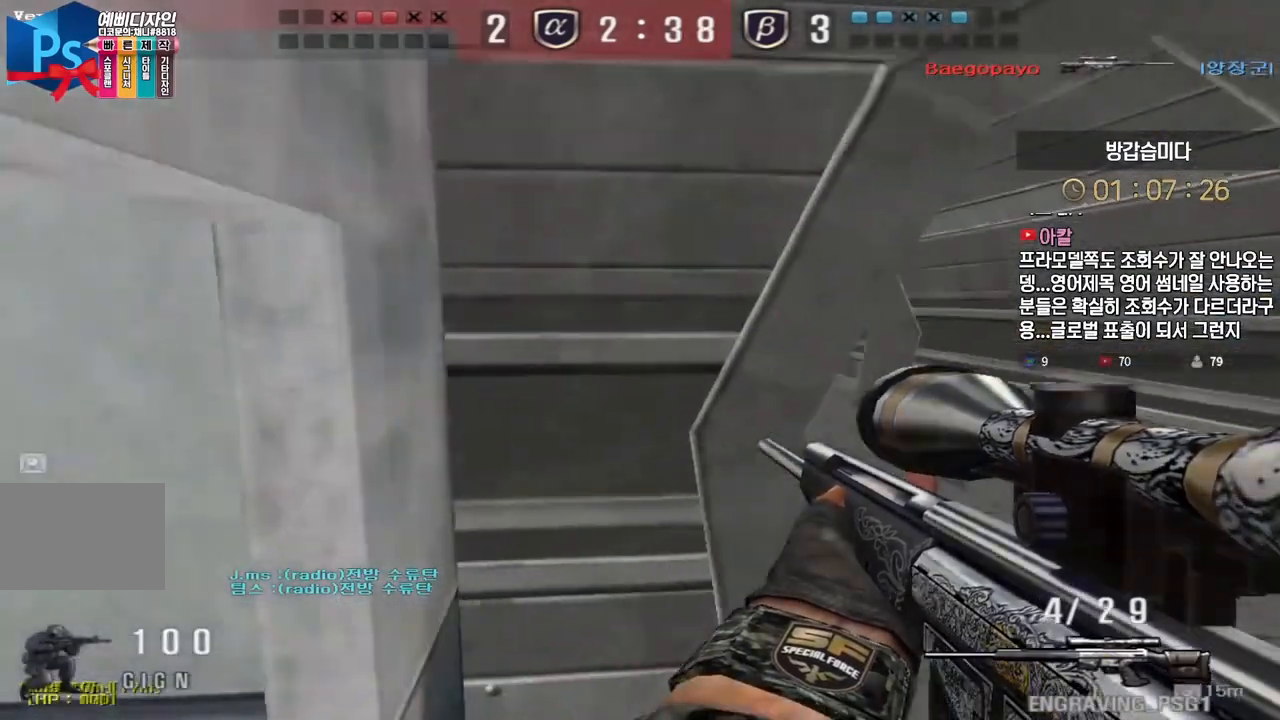
{"keys": ["a", "ctrl"], "events": [[250, "w", "down"], [283, "a", "down"], [500, "ctrl", "down"], [500, "w", "up"]]}
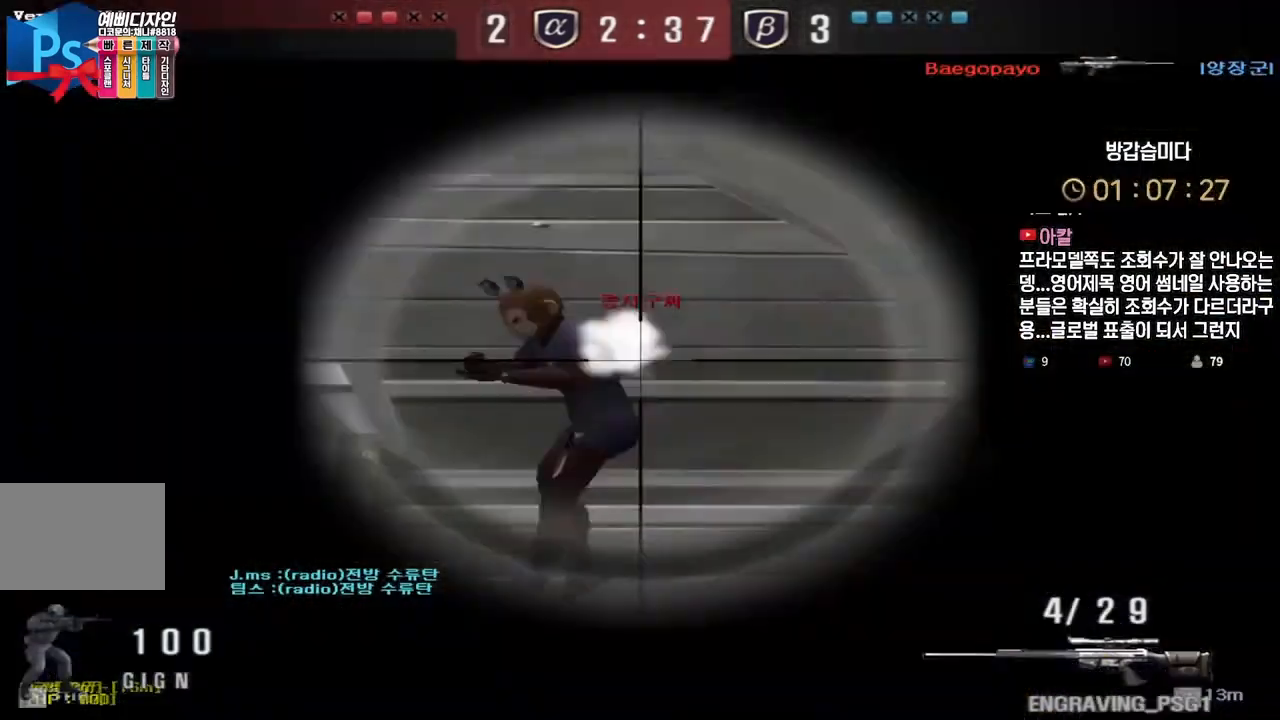
{"keys": ["space"], "events": [[17, "a", "up"], [83, "a", "down"], [100, "ctrl", "up"], [100, "w", "down"], [233, "ctrl", "down"], [233, "w", "up"], [250, "a", "up"], [317, "d", "down"], [317, "w", "down"], [333, "ctrl", "up"], [433, "ctrl", "down"], [467, "d", "up"], [467, "w", "up"], [483, "space", "down"], [500, "ctrl", "up"]]}
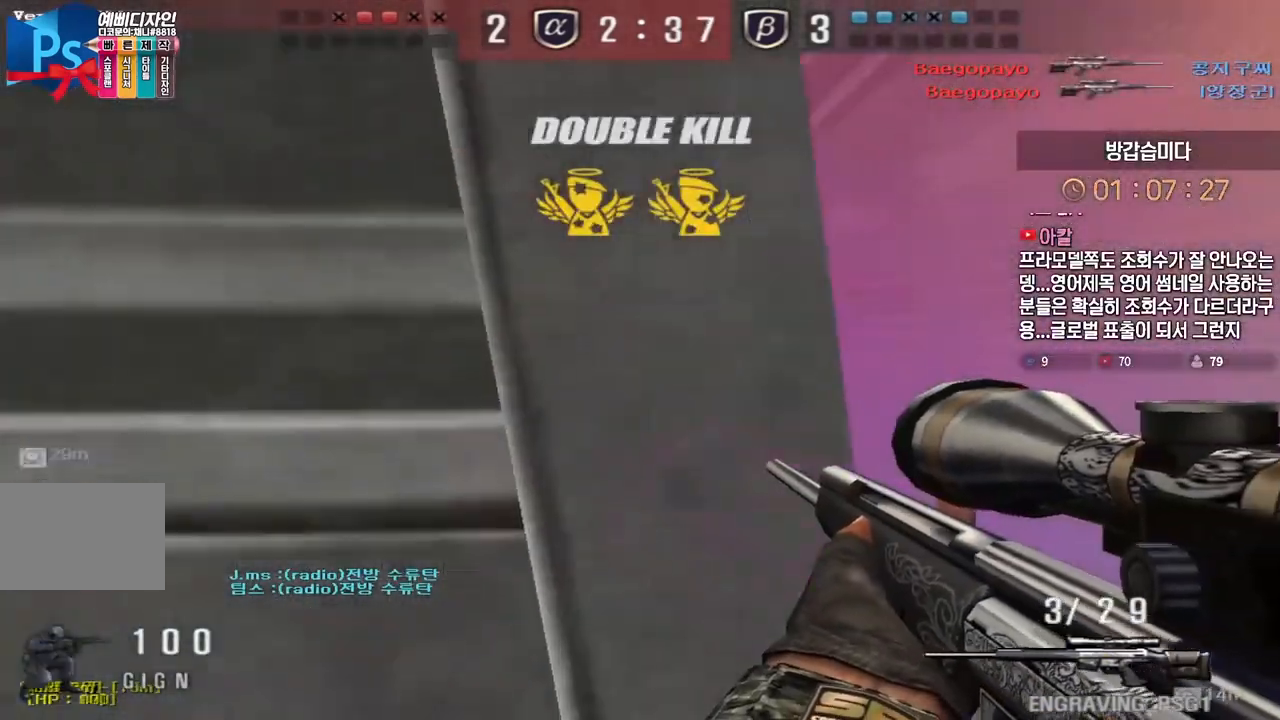
{"keys": ["d", "w"], "events": [[17, "space", "up"], [50, "d", "down"], [50, "w", "down"]]}
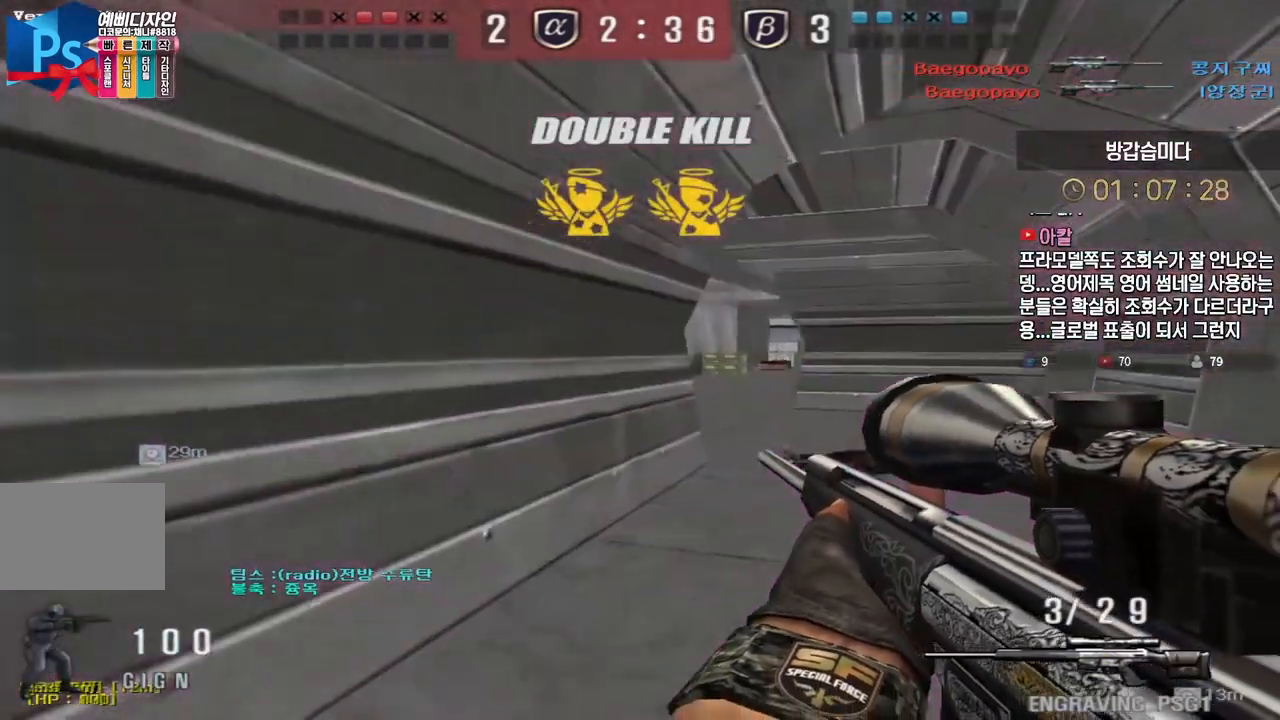
{"keys": ["d", "w"], "events": [[100, "ctrl", "down"], [117, "d", "up"], [133, "w", "up"], [200, "ctrl", "up"], [200, "d", "down"], [217, "w", "down"], [333, "ctrl", "down"], [350, "d", "up"], [350, "w", "up"], [433, "d", "down"], [450, "ctrl", "up"], [450, "w", "down"]]}
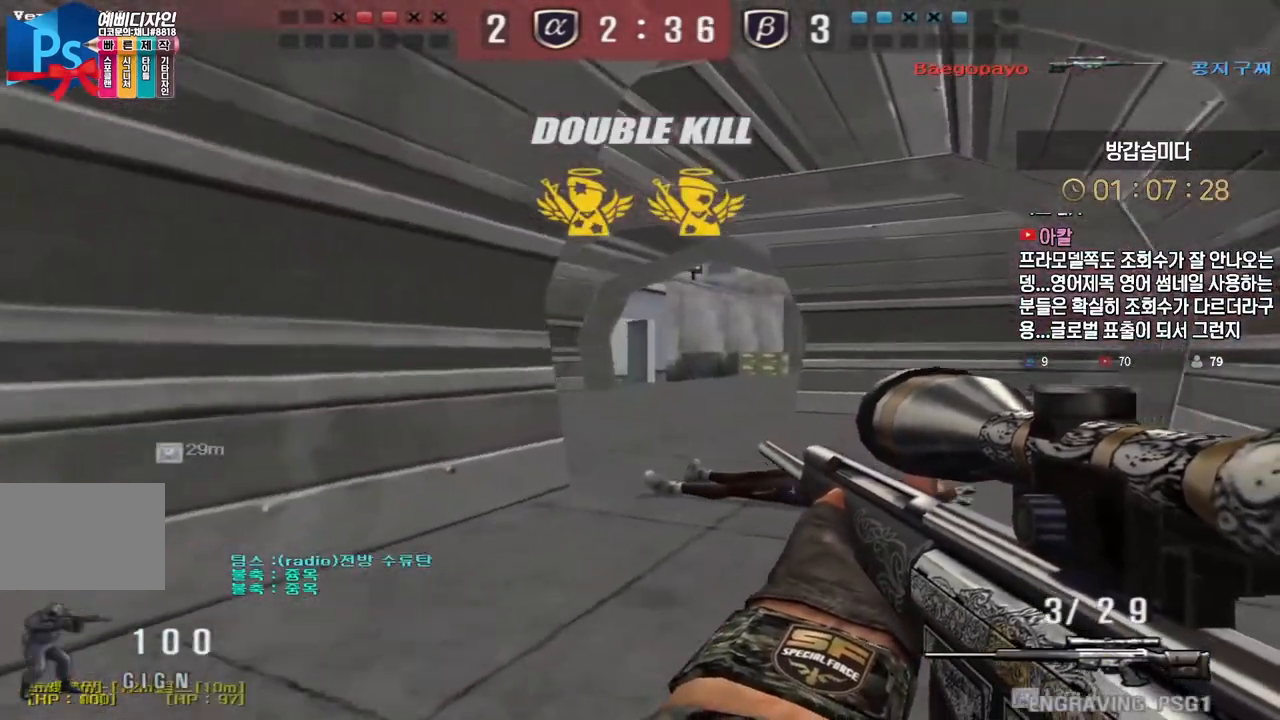
{"keys": ["d", "w"], "events": [[100, "ctrl", "down"], [117, "d", "up"], [117, "w", "up"], [200, "ctrl", "up"], [200, "d", "down"], [200, "w", "down"], [383, "ctrl", "down"], [400, "d", "up"], [417, "w", "up"], [483, "ctrl", "up"], [483, "d", "down"], [500, "w", "down"]]}
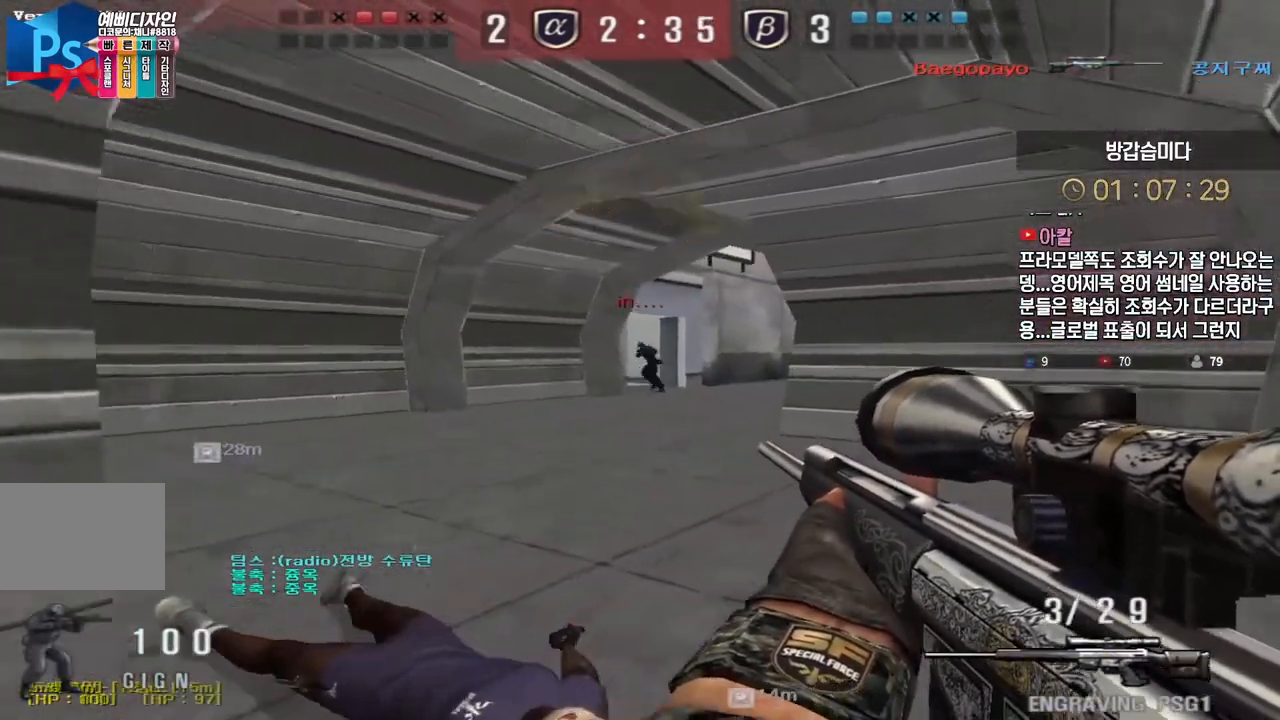
{"keys": ["ctrl"], "events": [[50, "ctrl", "down"], [50, "d", "up"], [67, "w", "up"], [167, "d", "down"], [167, "w", "down"], [200, "ctrl", "up"], [400, "ctrl", "down"], [433, "d", "up"], [433, "w", "up"]]}